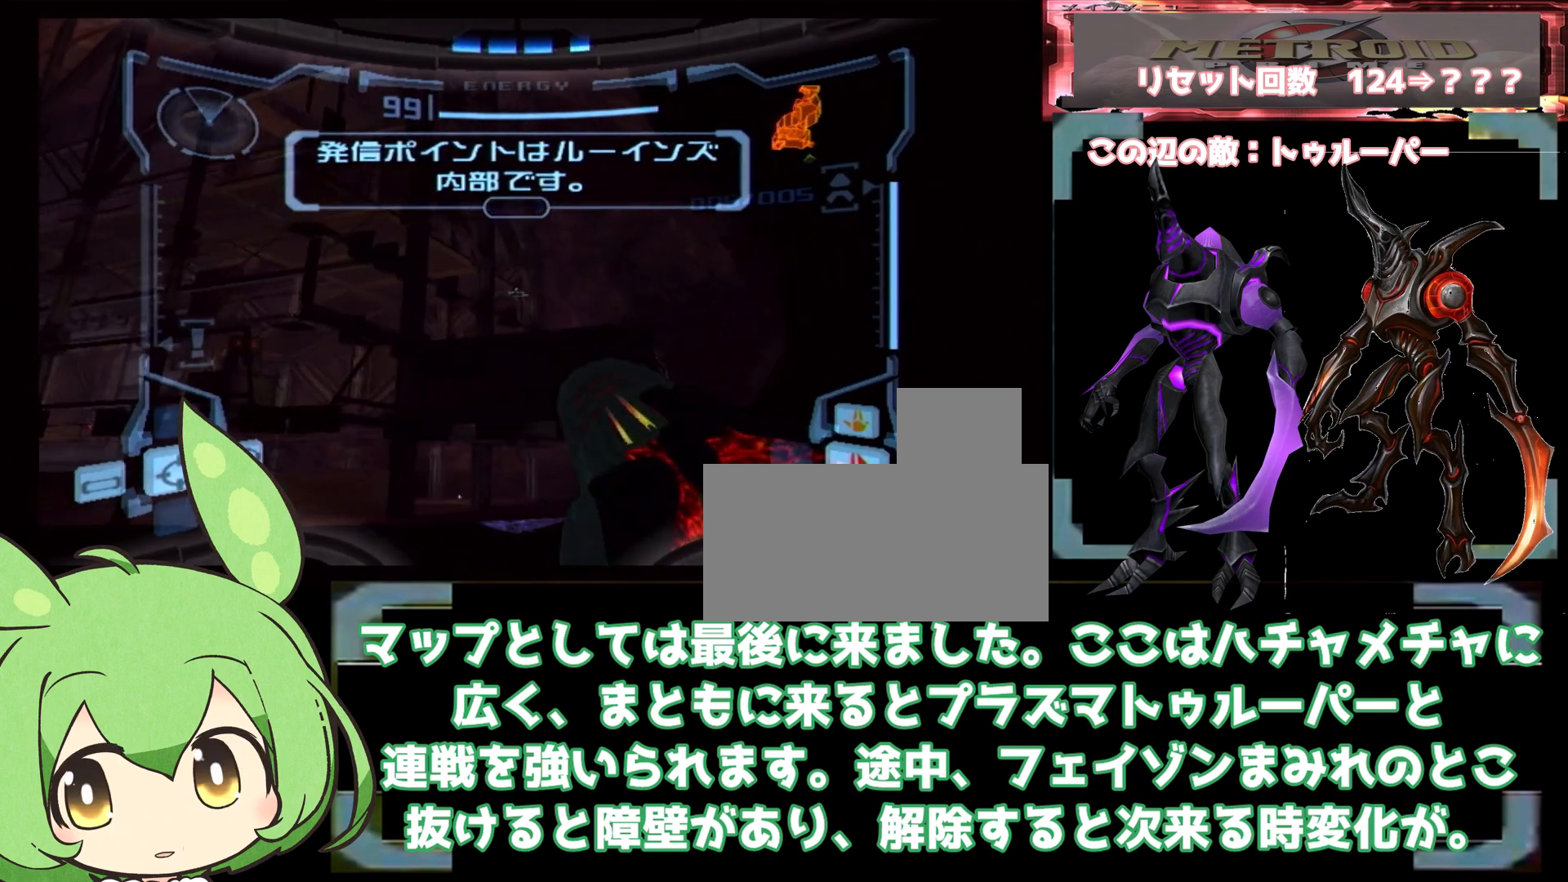
Gameplay with a controller (Nintendo layout); each line is a JSON object with the inputs held at the frame after it (dt_ms = milliseconds from this image to that frame). "events" lists button and stick changes between this image and that frame as [ms after this image, input, new state], when the widget could be followed in between. Not read: L3 R3.
{"dt_ms": 500, "buttons": ["L1"], "left_stick": "left", "right_stick": "center", "events": [[183, "left_stick", "left"]]}
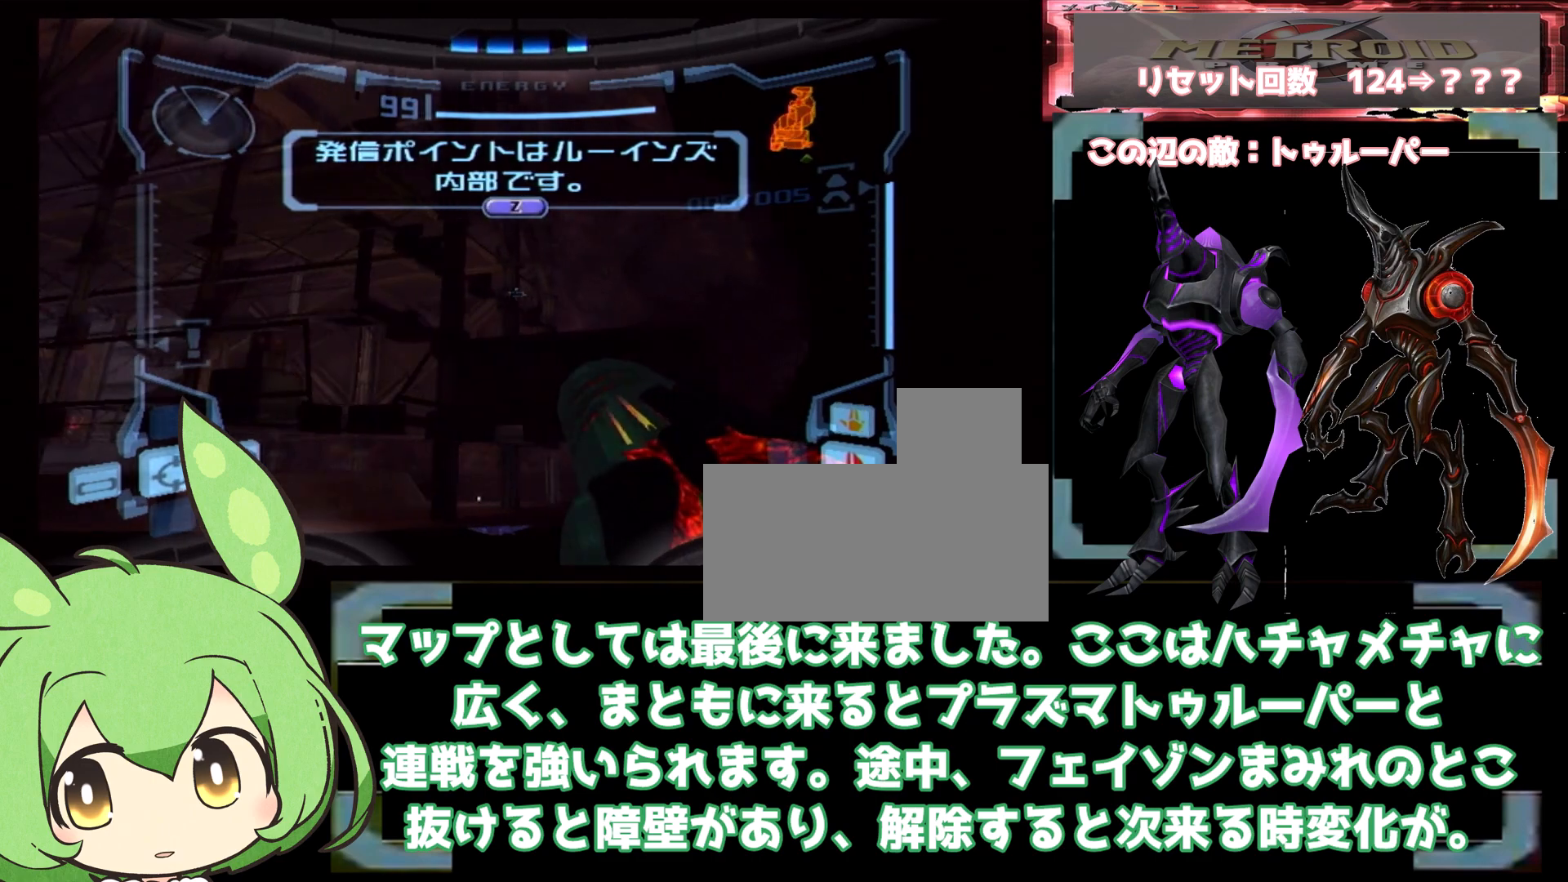
{"dt_ms": 1000, "buttons": ["B", "L1"], "left_stick": "center", "right_stick": "center", "events": [[17, "B", "down"], [100, "left_stick", "right"], [450, "left_stick", "center"], [500, "left_stick", "left"], [617, "B", "up"], [633, "left_stick", "center"], [733, "left_stick", "left"], [800, "left_stick", "center"], [933, "B", "down"]]}
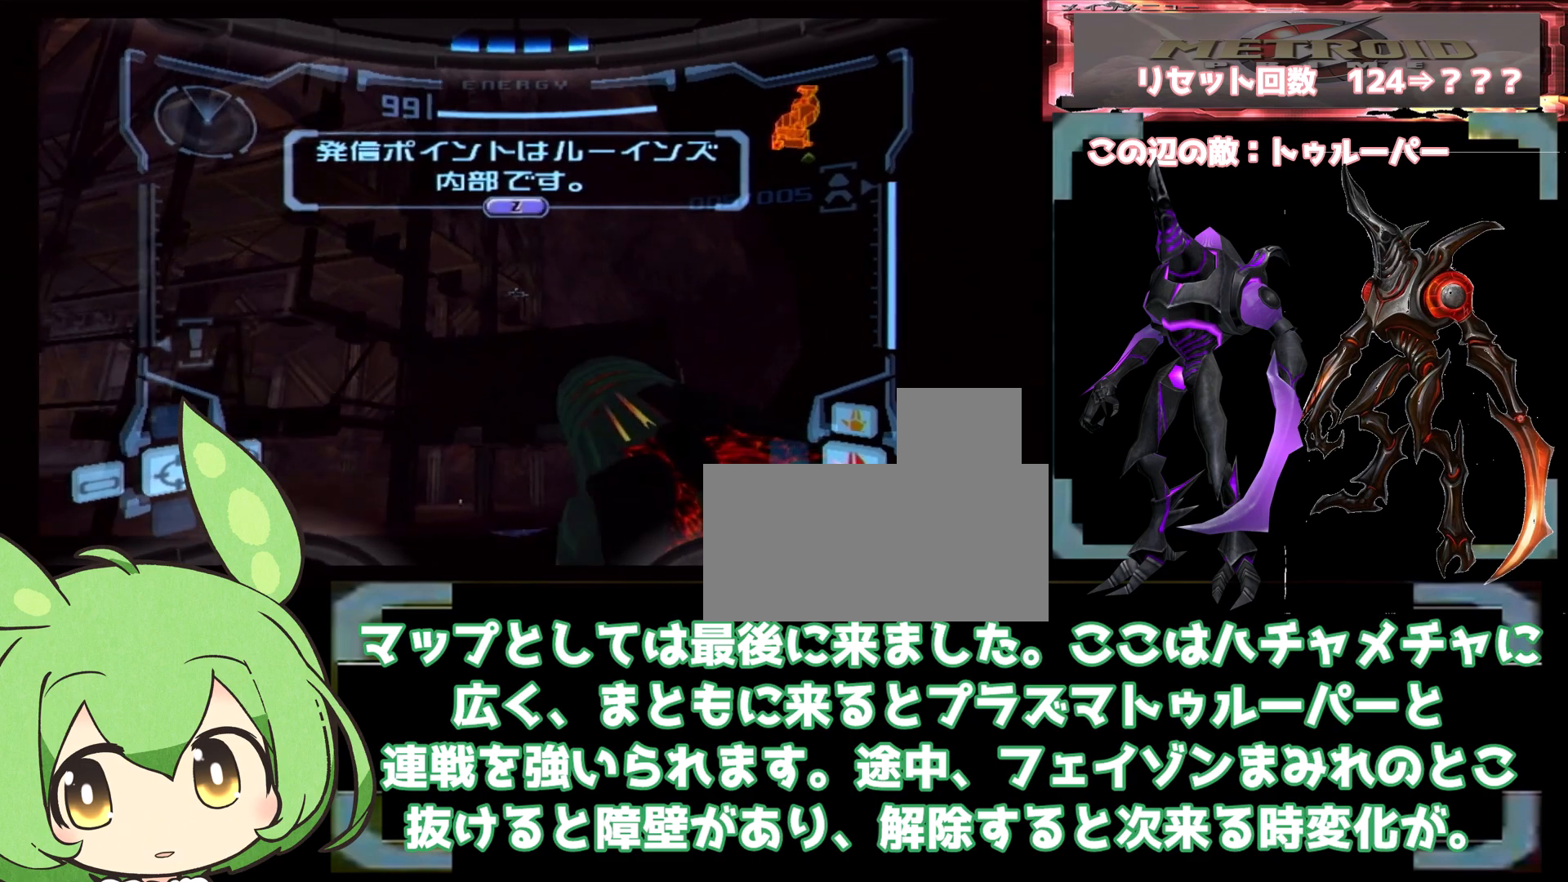
{"dt_ms": 500, "buttons": ["B", "L1"], "left_stick": "center", "right_stick": "center", "events": [[50, "B", "up"], [167, "B", "down"], [233, "B", "up"], [283, "left_stick", "left"], [333, "left_stick", "center"], [383, "left_stick", "right"], [417, "B", "down"], [433, "left_stick", "center"]]}
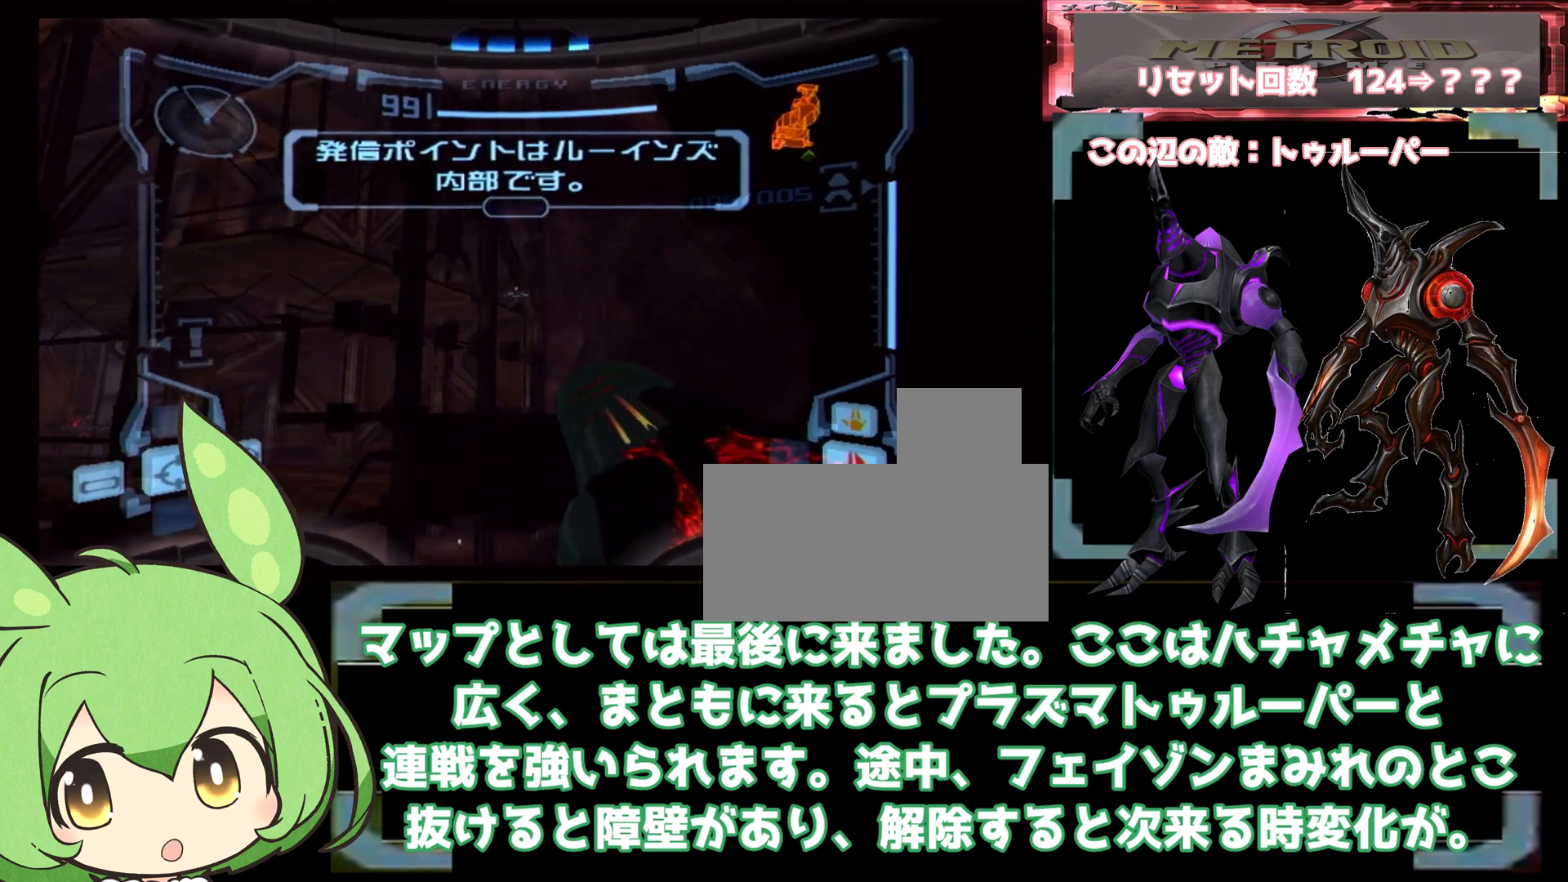
{"dt_ms": 500, "buttons": ["L1"], "left_stick": "center", "right_stick": "center", "events": [[17, "B", "up"], [117, "B", "down"], [167, "B", "up"], [233, "left_stick", "left"], [283, "left_stick", "center"], [350, "B", "down"], [417, "B", "up"]]}
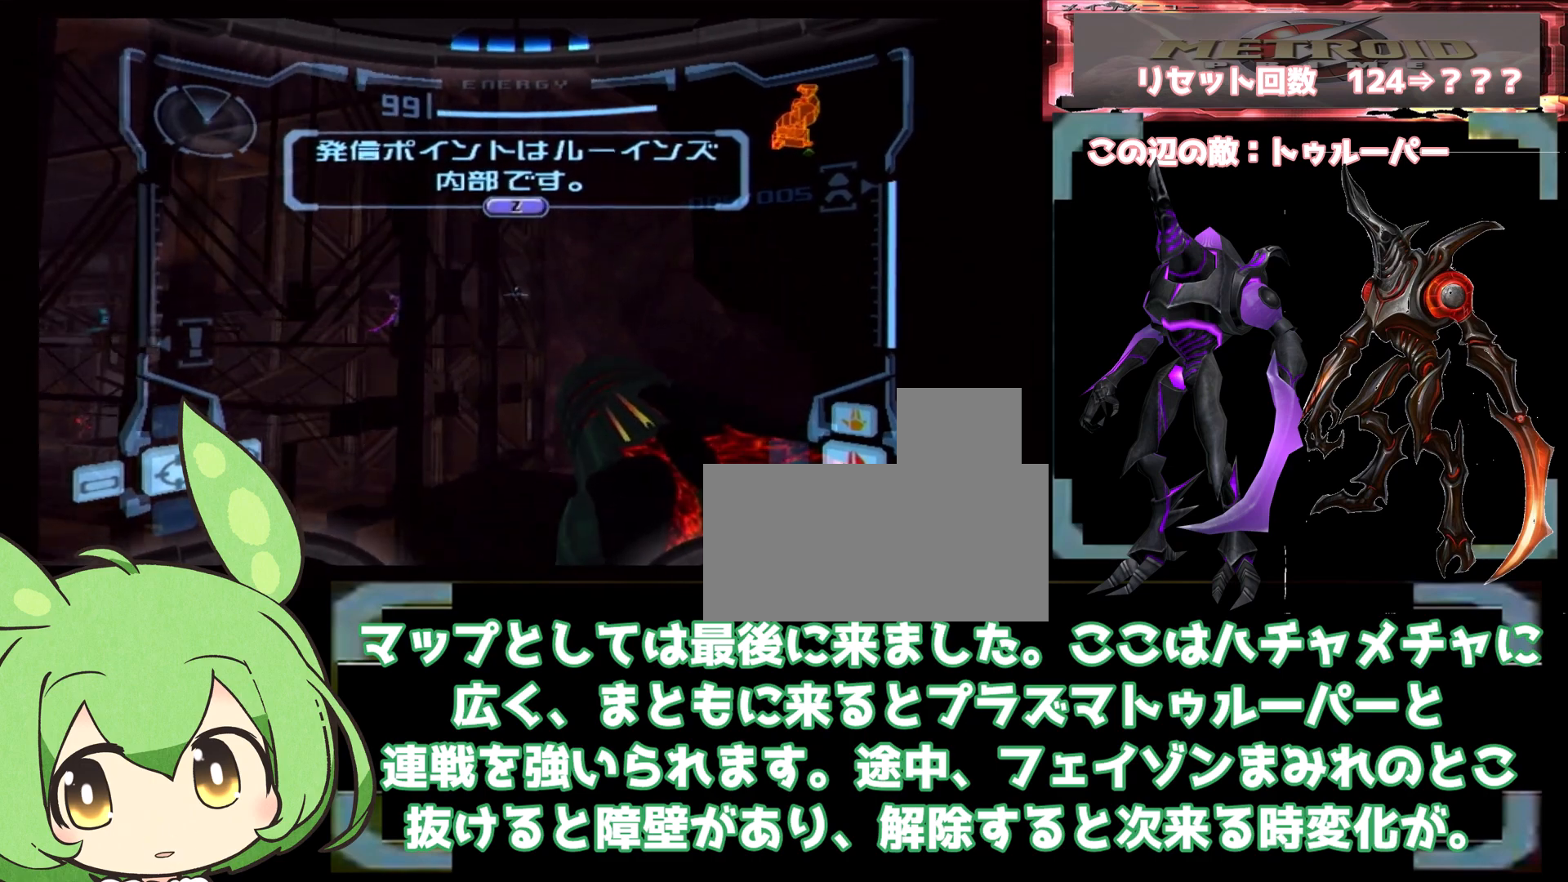
{"dt_ms": 500, "buttons": ["L1"], "left_stick": "right", "right_stick": "center", "events": [[50, "B", "down"], [100, "B", "up"], [150, "left_stick", "right"]]}
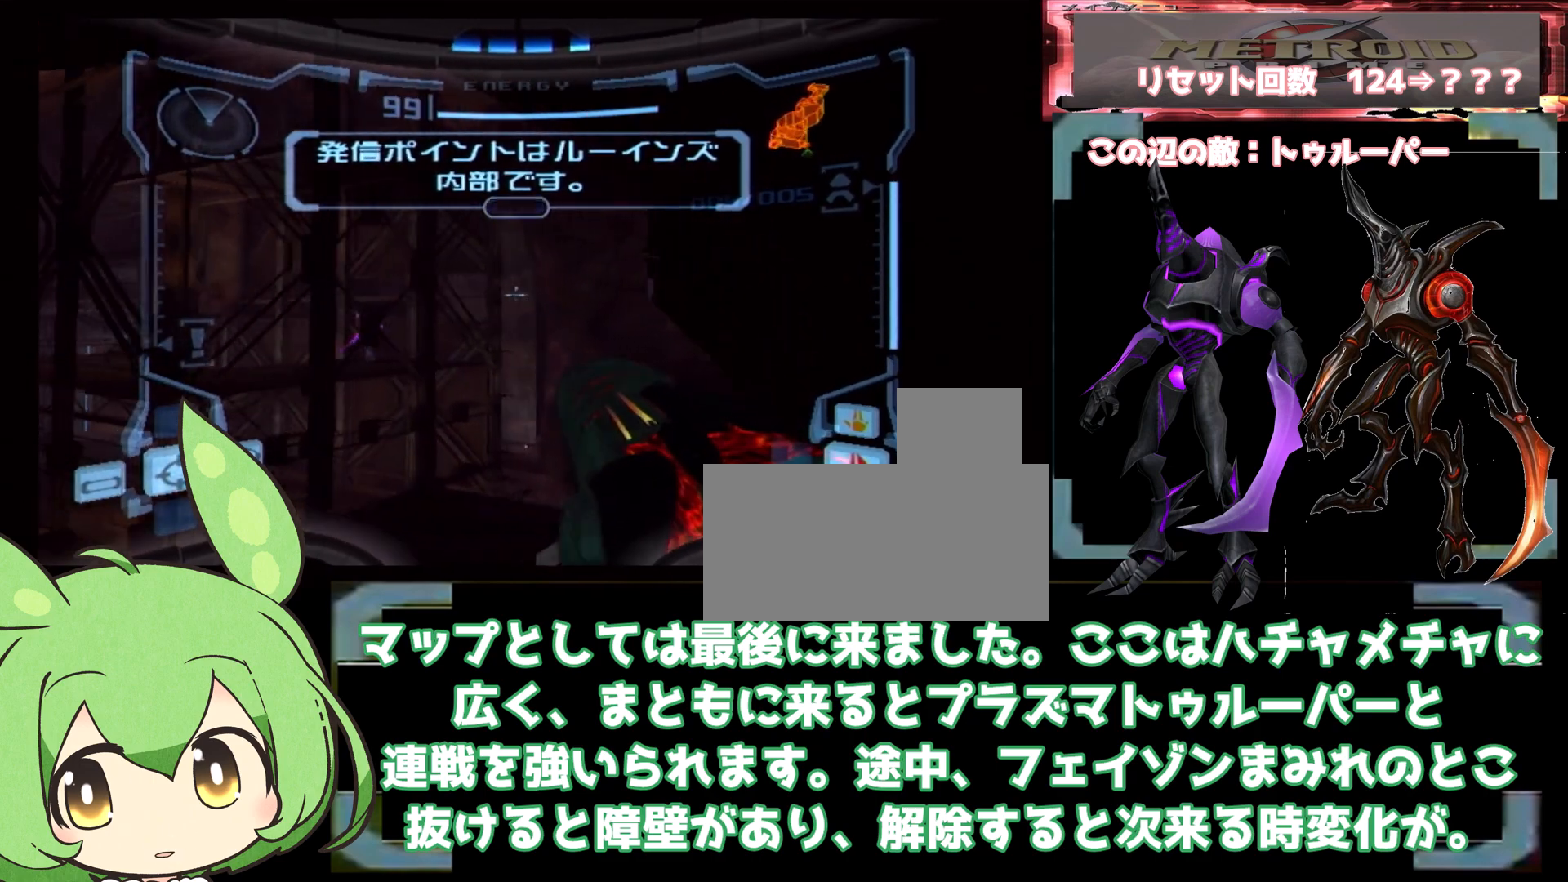
{"dt_ms": 500, "buttons": ["L1"], "left_stick": "right", "right_stick": "center", "events": []}
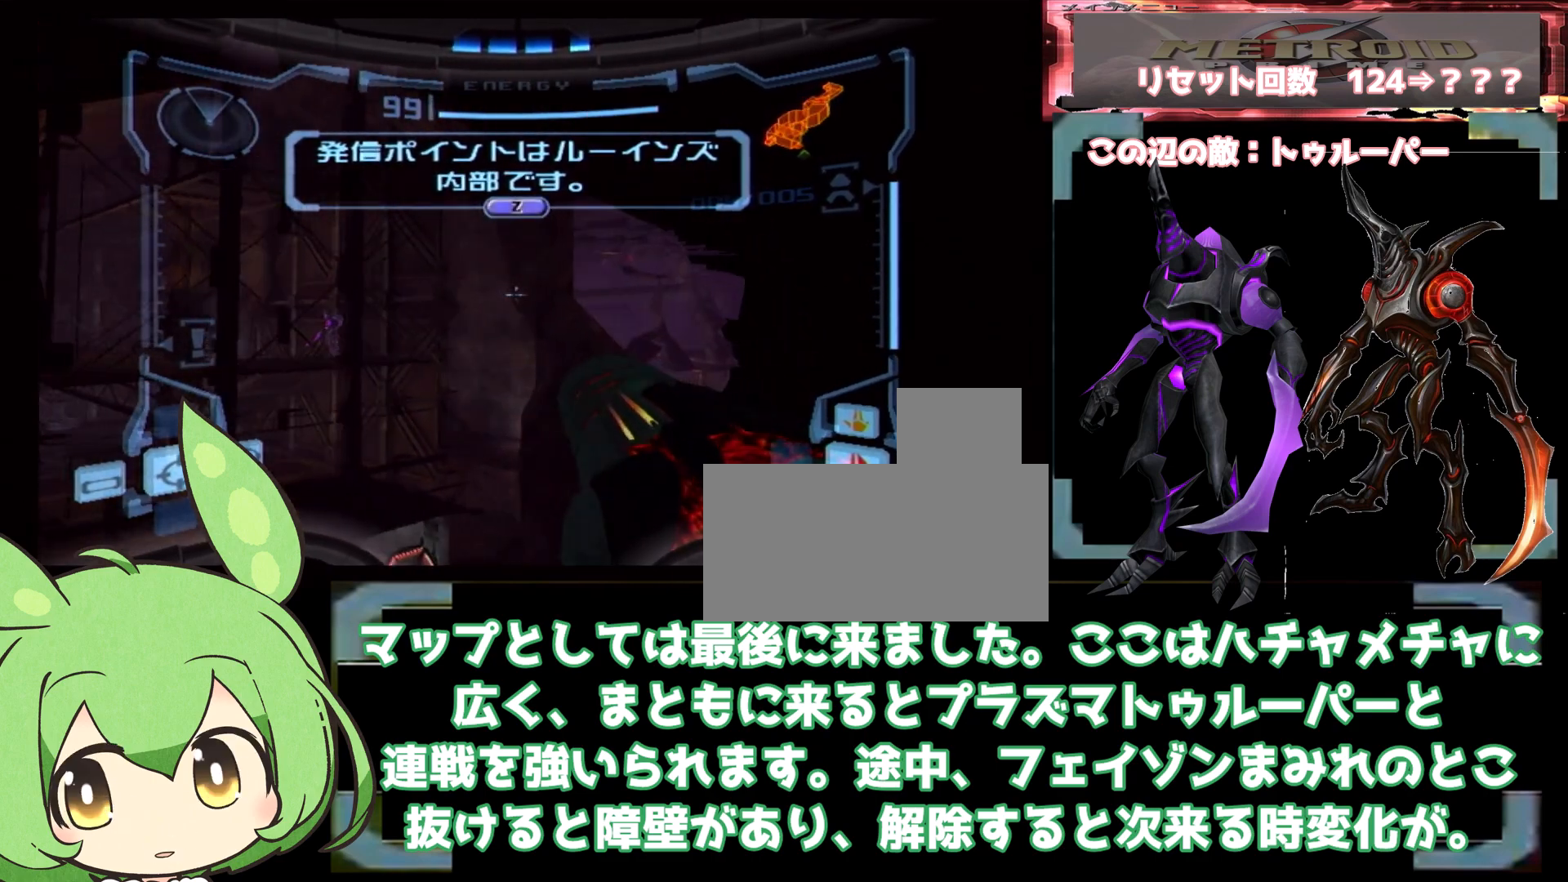
{"dt_ms": 500, "buttons": [], "left_stick": "up-left", "right_stick": "center", "events": [[317, "left_stick", "up-left"], [333, "L1", "up"]]}
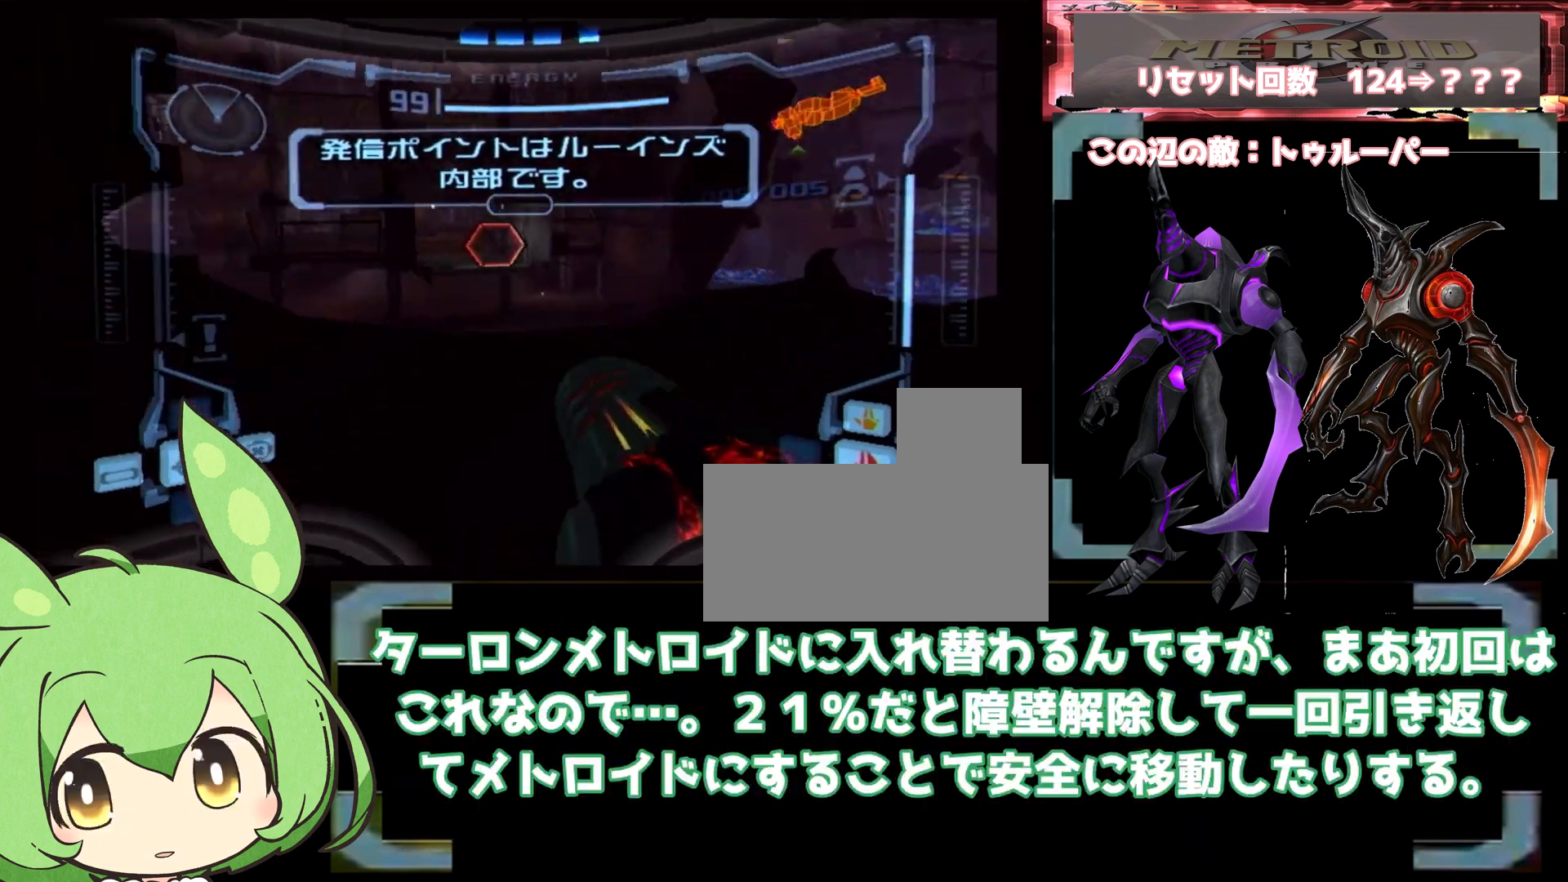
{"dt_ms": 500, "buttons": ["L1"], "left_stick": "up", "right_stick": "center", "events": [[17, "left_stick", "center"], [100, "L1", "down"], [133, "B", "down"], [250, "B", "up"], [333, "B", "down"], [400, "B", "up"], [417, "left_stick", "up"]]}
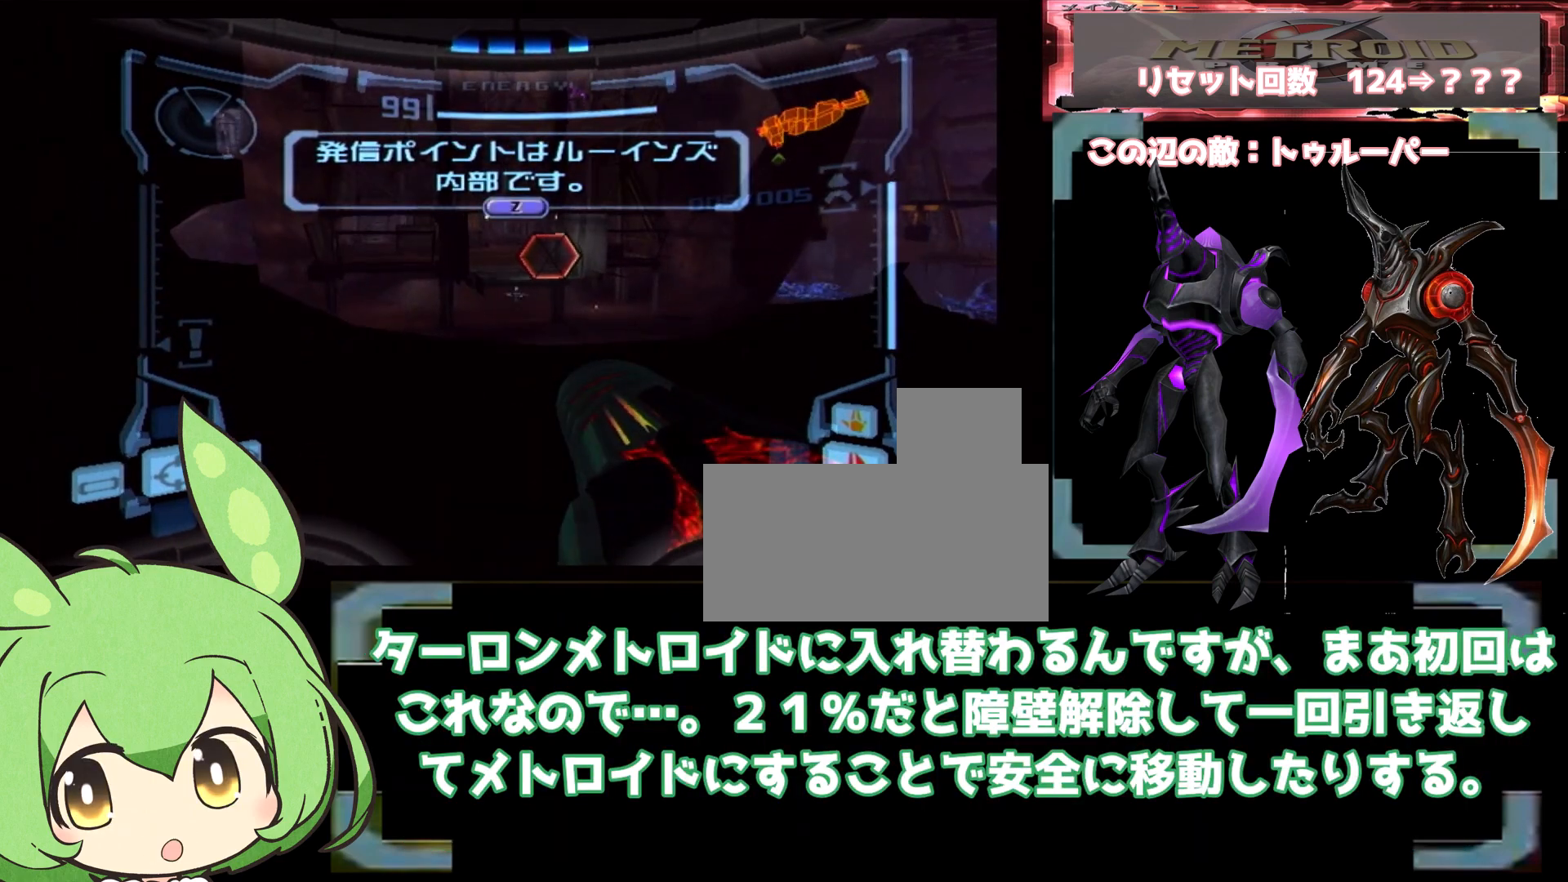
{"dt_ms": 500, "buttons": ["L1"], "left_stick": "up-left", "right_stick": "center", "events": [[133, "left_stick", "center"], [283, "left_stick", "down"], [317, "L1", "up"], [400, "L1", "down"], [433, "left_stick", "up-left"]]}
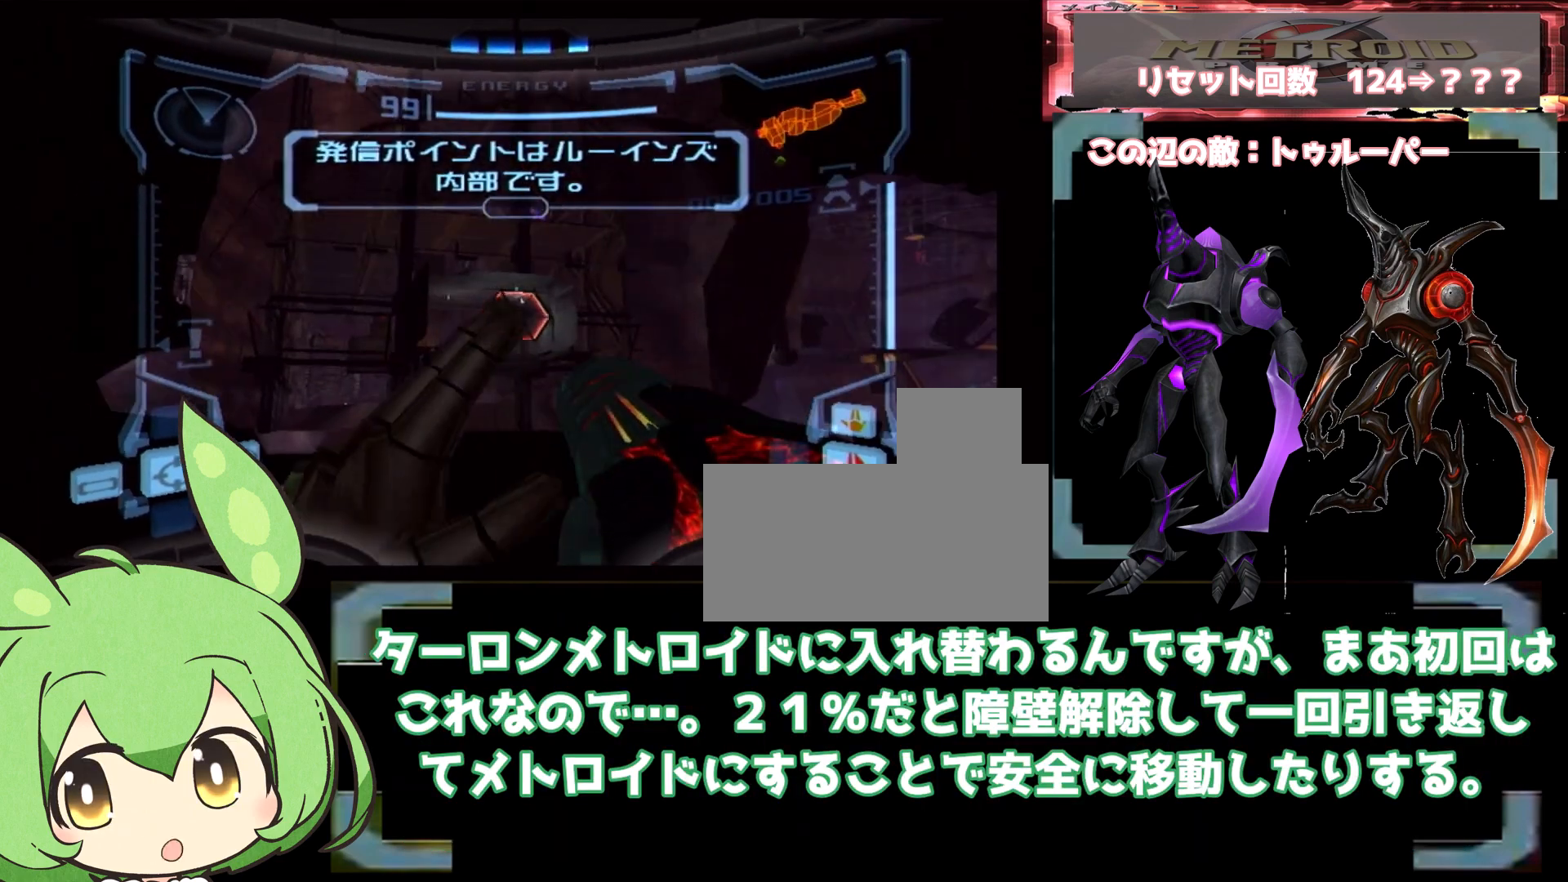
{"dt_ms": 500, "buttons": ["L1"], "left_stick": "left", "right_stick": "center", "events": [[350, "left_stick", "left"]]}
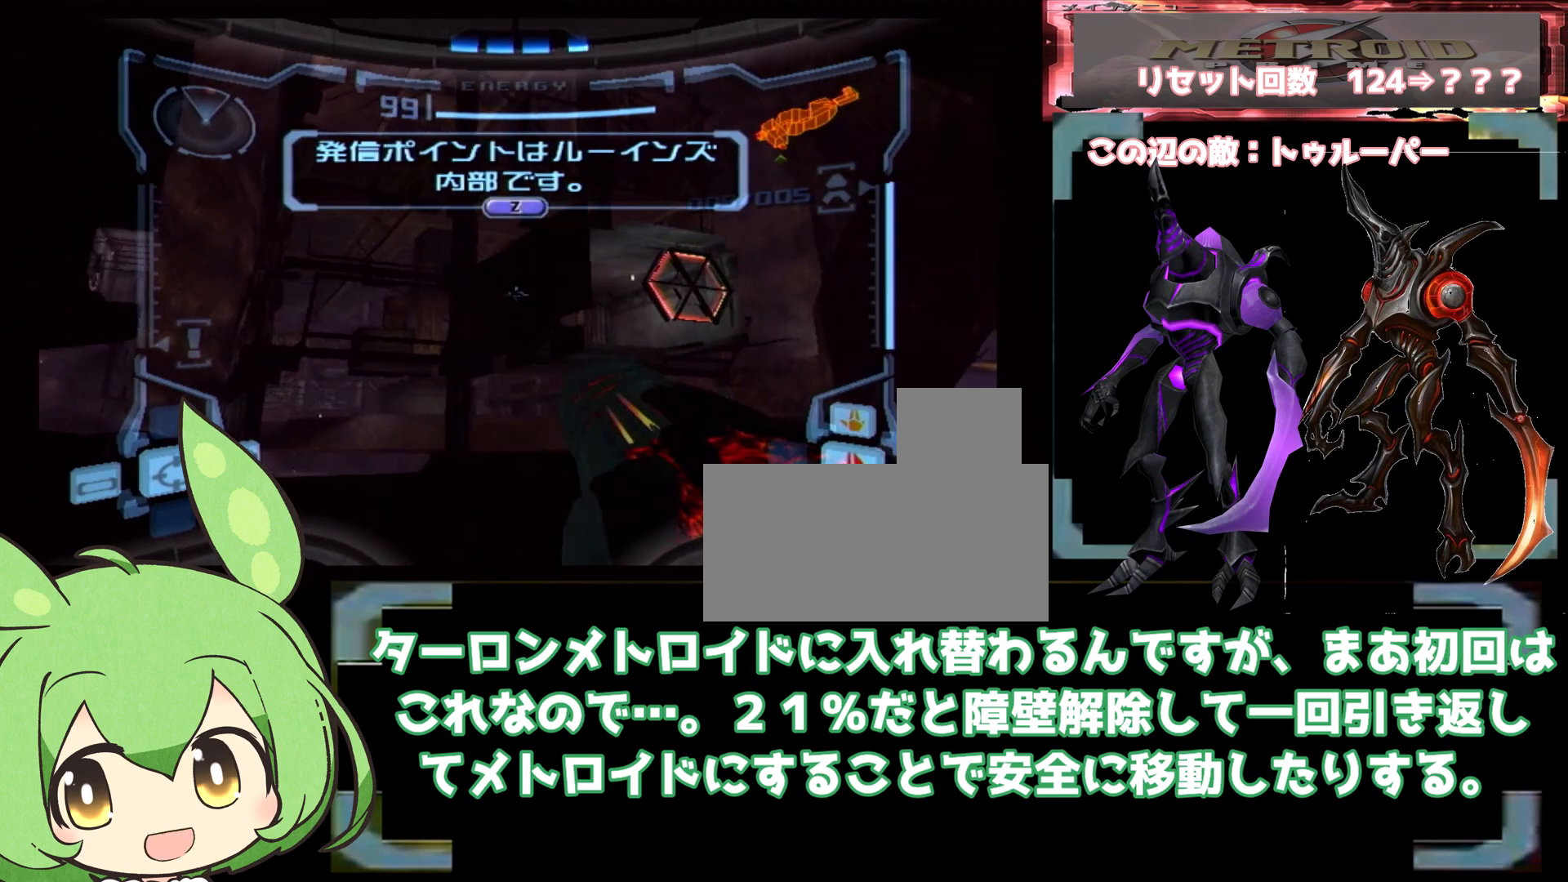
{"dt_ms": 500, "buttons": ["L1"], "left_stick": "left", "right_stick": "center", "events": [[300, "B", "down"], [317, "L1", "up"], [317, "R1", "down"], [333, "left_stick", "right"], [400, "B", "up"], [450, "L1", "down"], [450, "R1", "up"], [450, "left_stick", "left"]]}
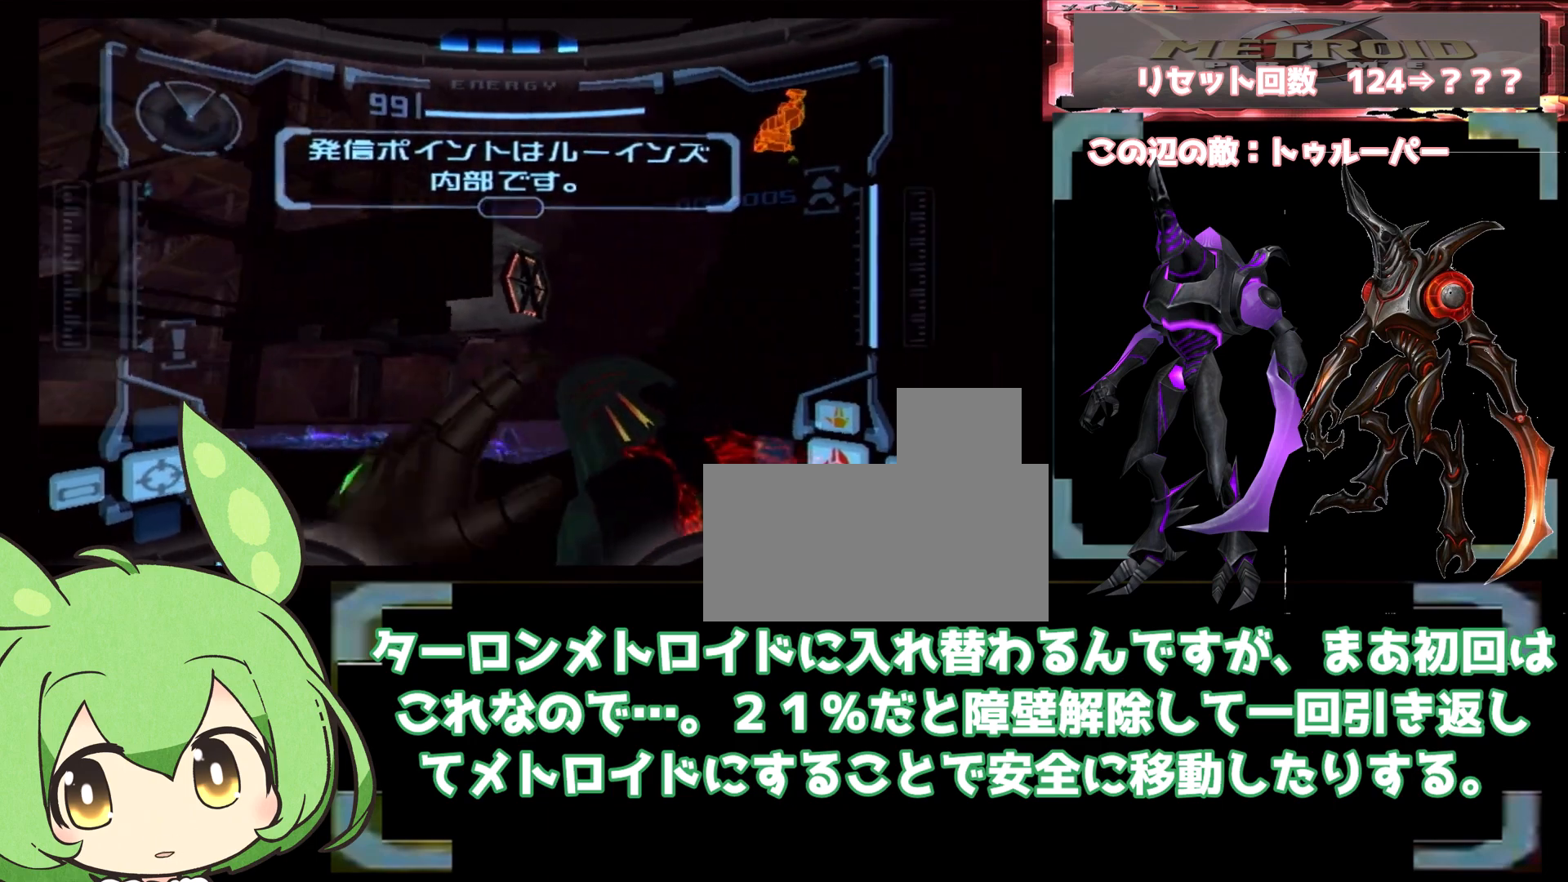
{"dt_ms": 500, "buttons": ["L1"], "left_stick": "left", "right_stick": "center", "events": [[50, "left_stick", "down-left"], [200, "left_stick", "left"]]}
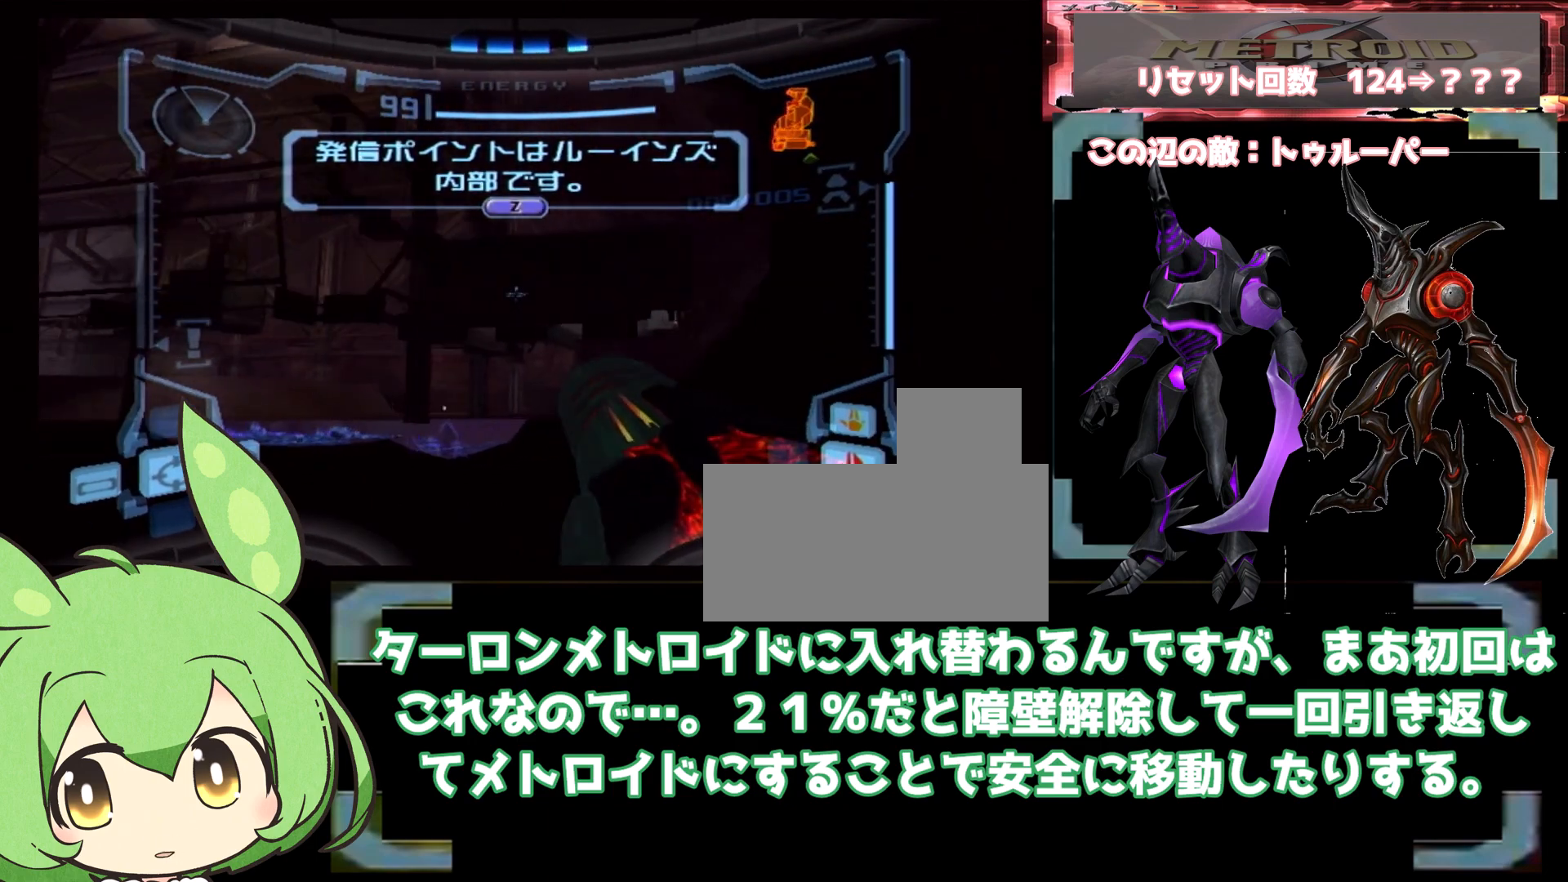
{"dt_ms": 500, "buttons": ["B", "L1"], "left_stick": "right", "right_stick": "center", "events": [[17, "B", "down"], [50, "L1", "up"], [117, "L1", "down"], [117, "left_stick", "right"]]}
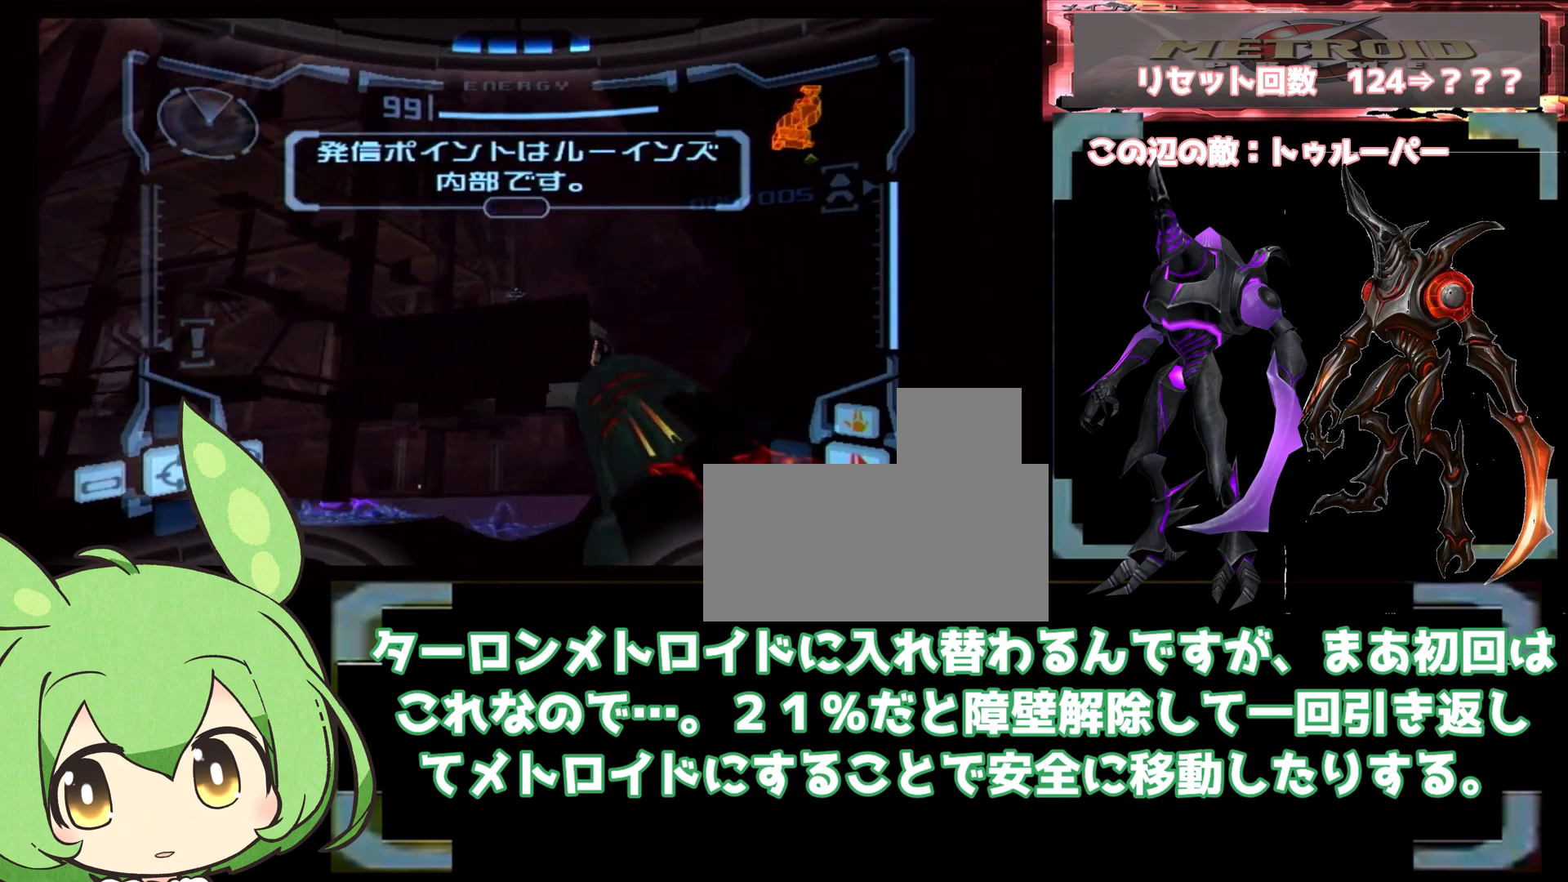
{"dt_ms": 500, "buttons": ["B", "L1"], "left_stick": "left", "right_stick": "center", "events": [[200, "left_stick", "left"]]}
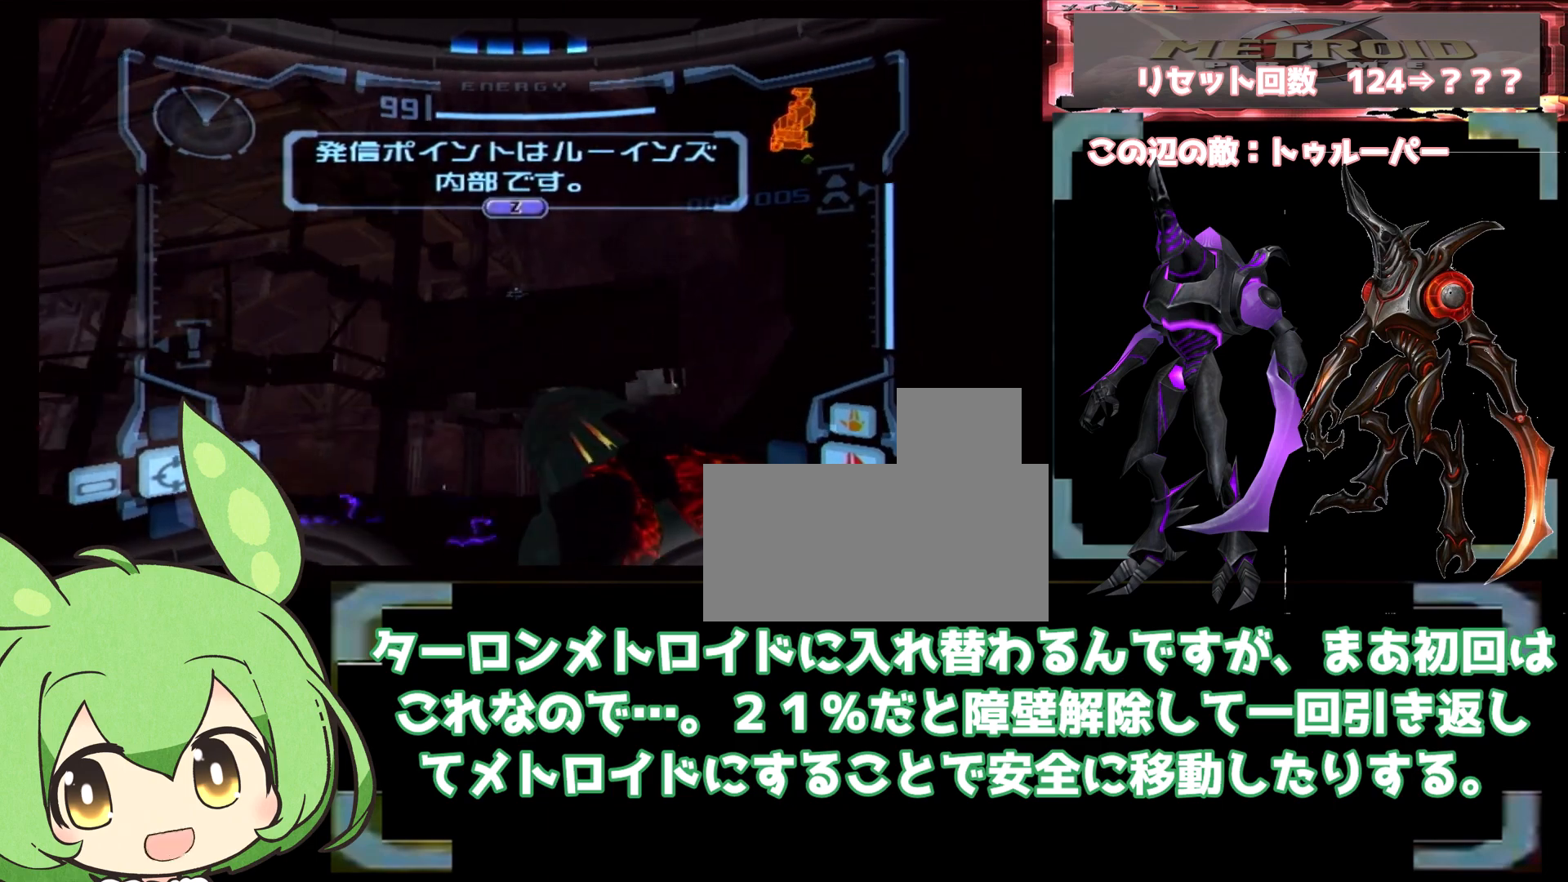
{"dt_ms": 500, "buttons": ["B", "L1"], "left_stick": "center", "right_stick": "center", "events": [[67, "left_stick", "center"], [200, "left_stick", "right"], [250, "left_stick", "center"], [300, "left_stick", "right"], [350, "left_stick", "center"], [417, "B", "up"], [450, "left_stick", "left"], [467, "B", "down"], [500, "left_stick", "center"]]}
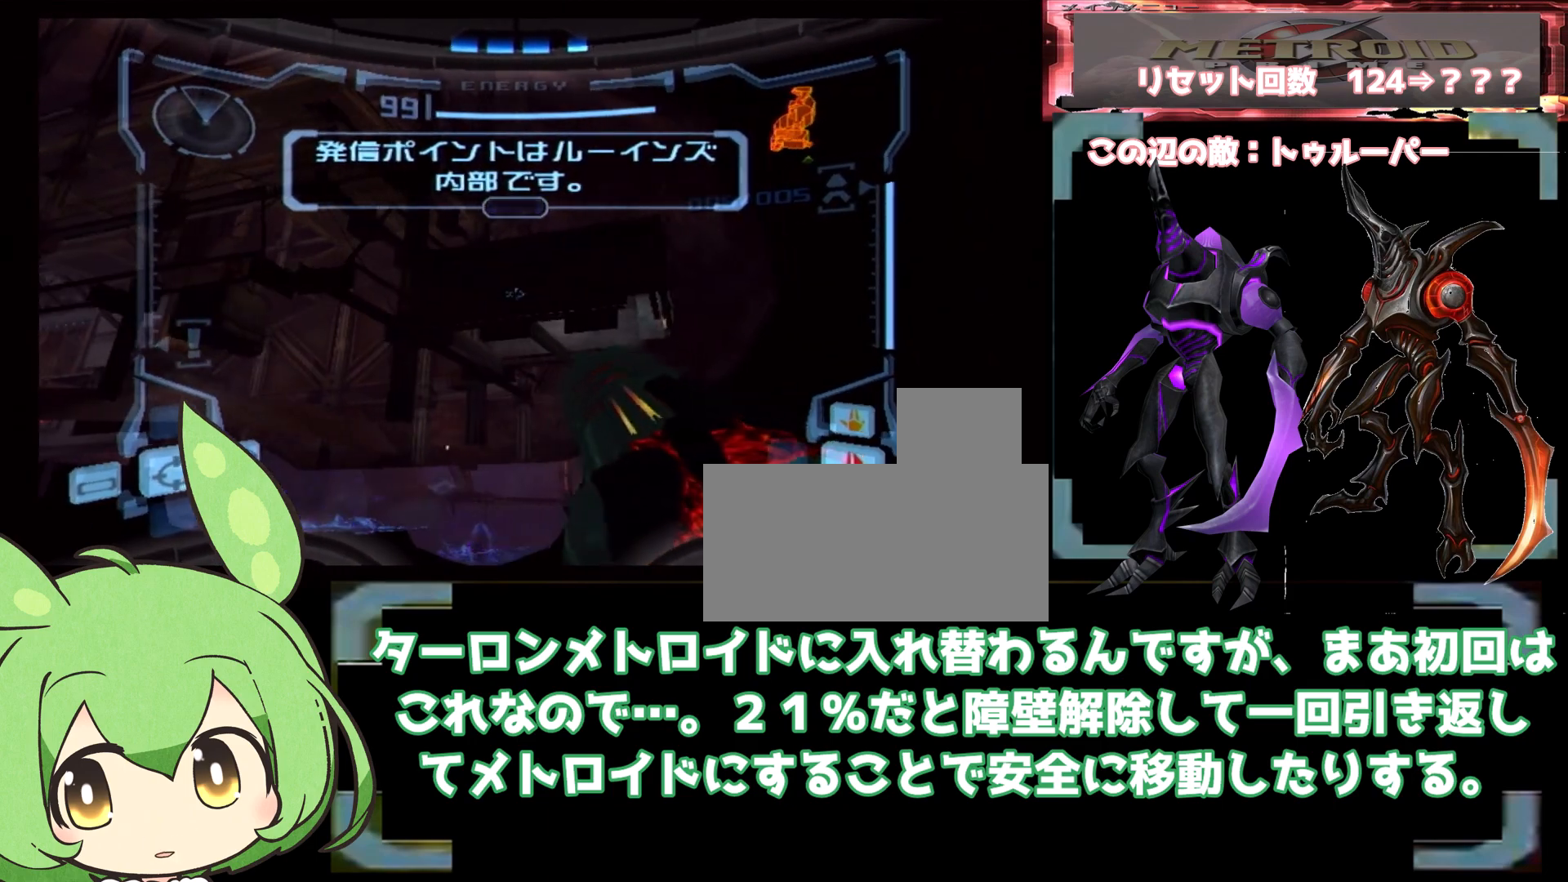
{"dt_ms": 1000, "buttons": ["B", "L1"], "left_stick": "center", "right_stick": "center", "events": [[100, "left_stick", "left"], [150, "left_stick", "center"], [350, "B", "up"], [867, "B", "down"]]}
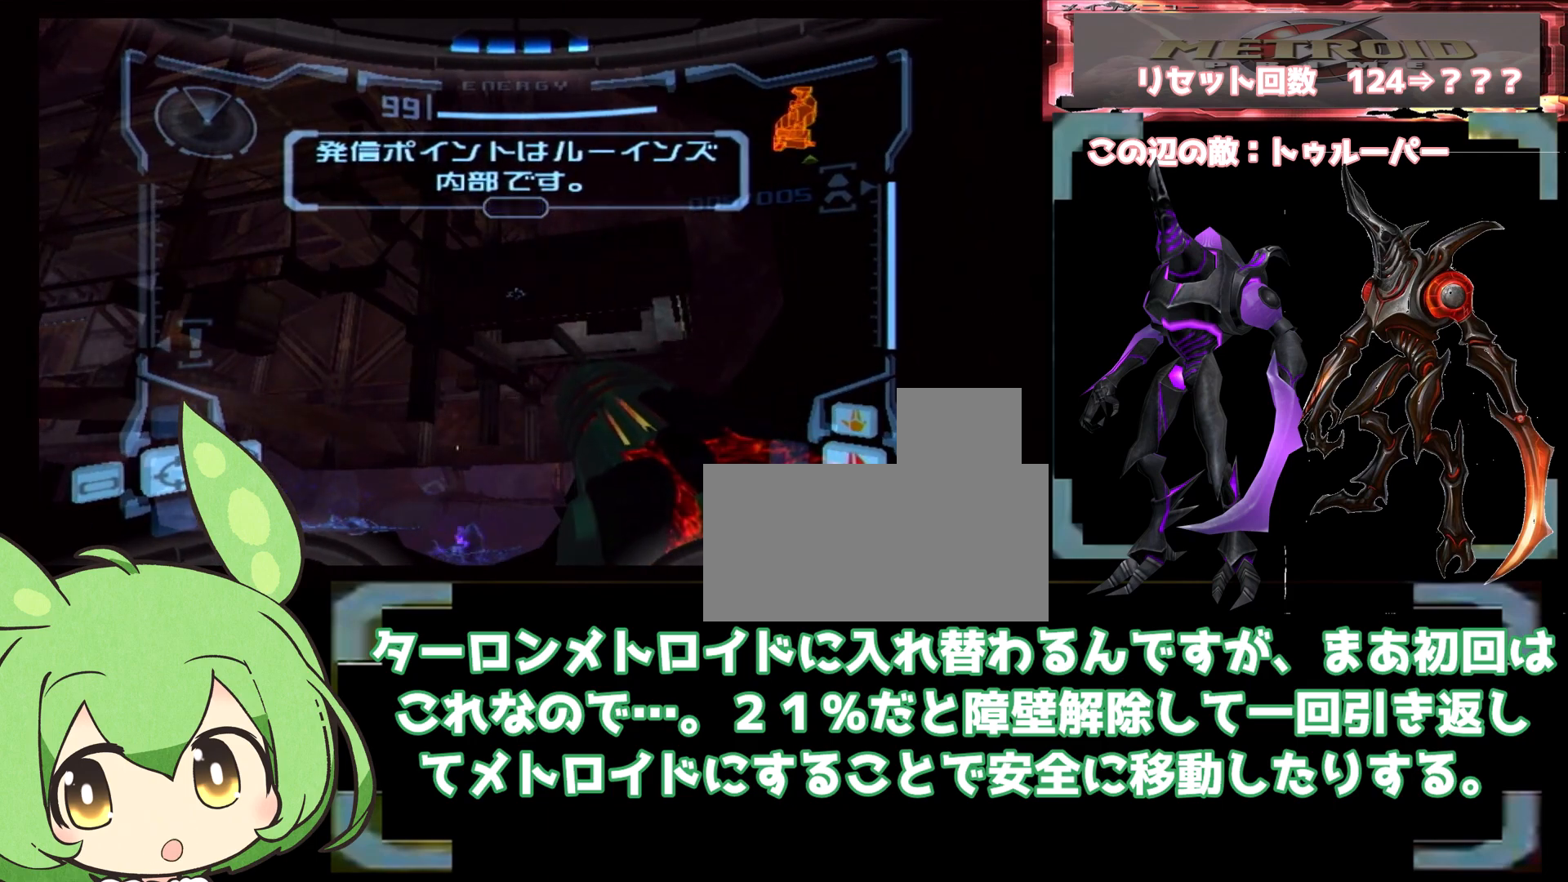
{"dt_ms": 500, "buttons": ["B", "L1"], "left_stick": "center", "right_stick": "center", "events": []}
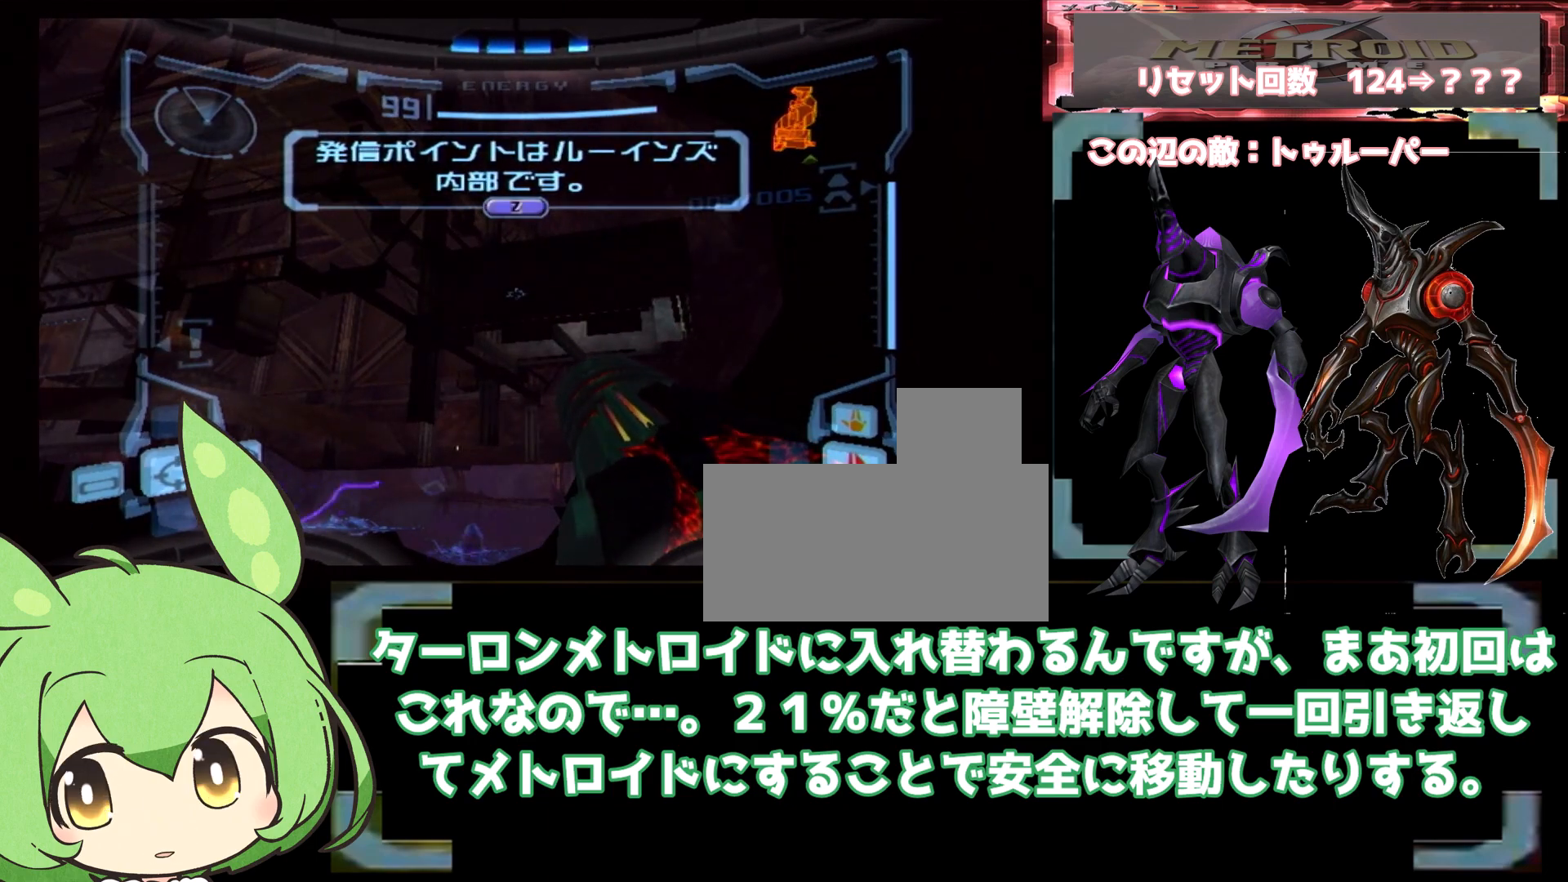
{"dt_ms": 500, "buttons": ["B", "L1"], "left_stick": "center", "right_stick": "center", "events": [[383, "B", "up"], [467, "B", "down"]]}
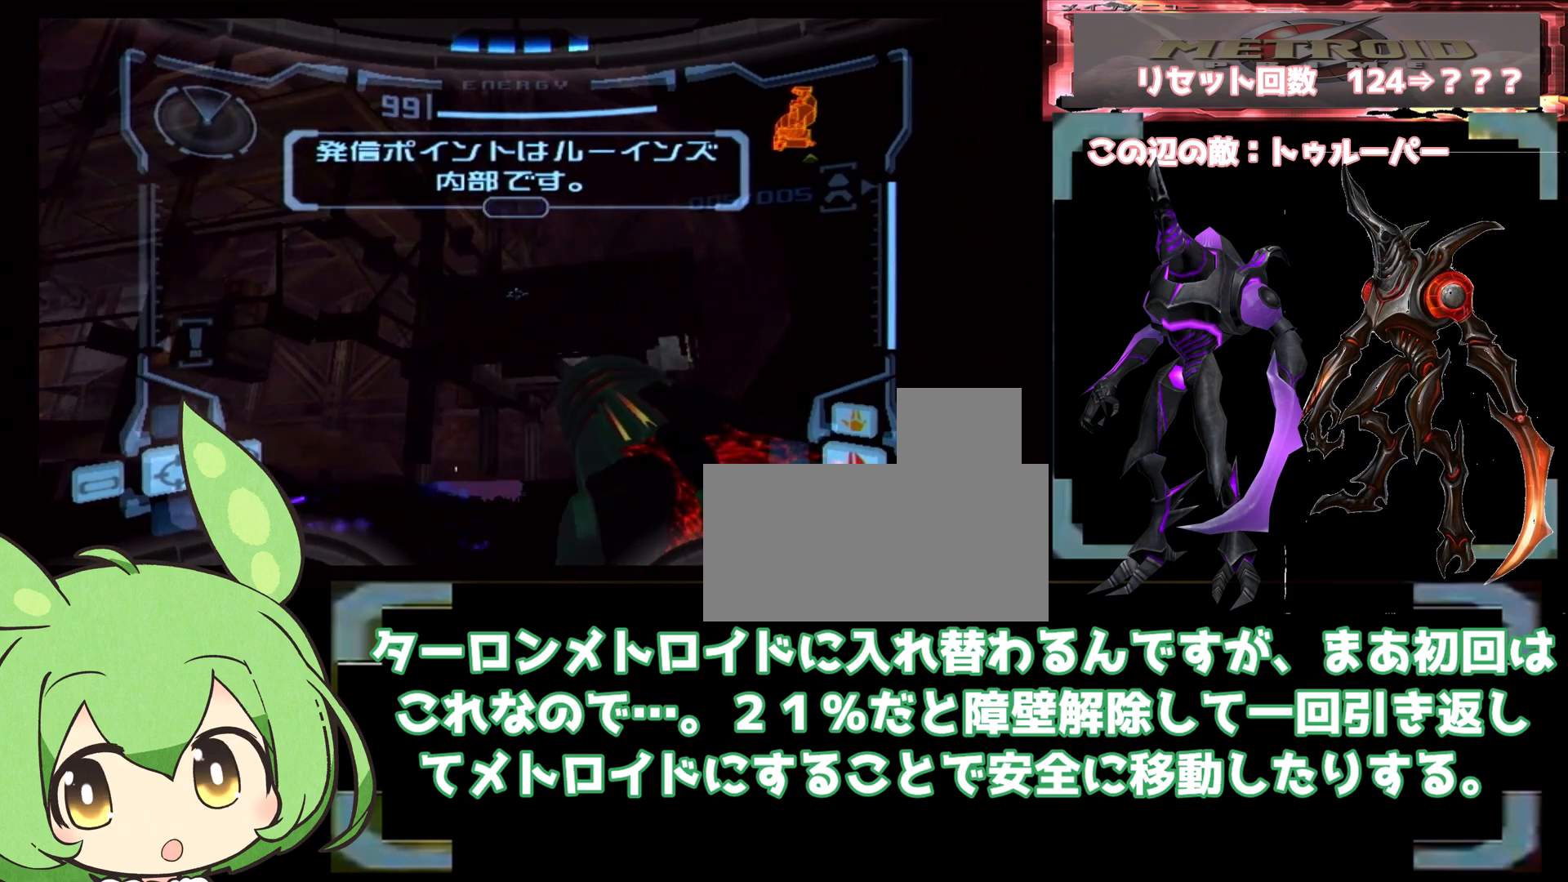
{"dt_ms": 500, "buttons": ["B", "L1"], "left_stick": "left", "right_stick": "center", "events": [[100, "left_stick", "right"], [250, "left_stick", "down"], [300, "left_stick", "left"]]}
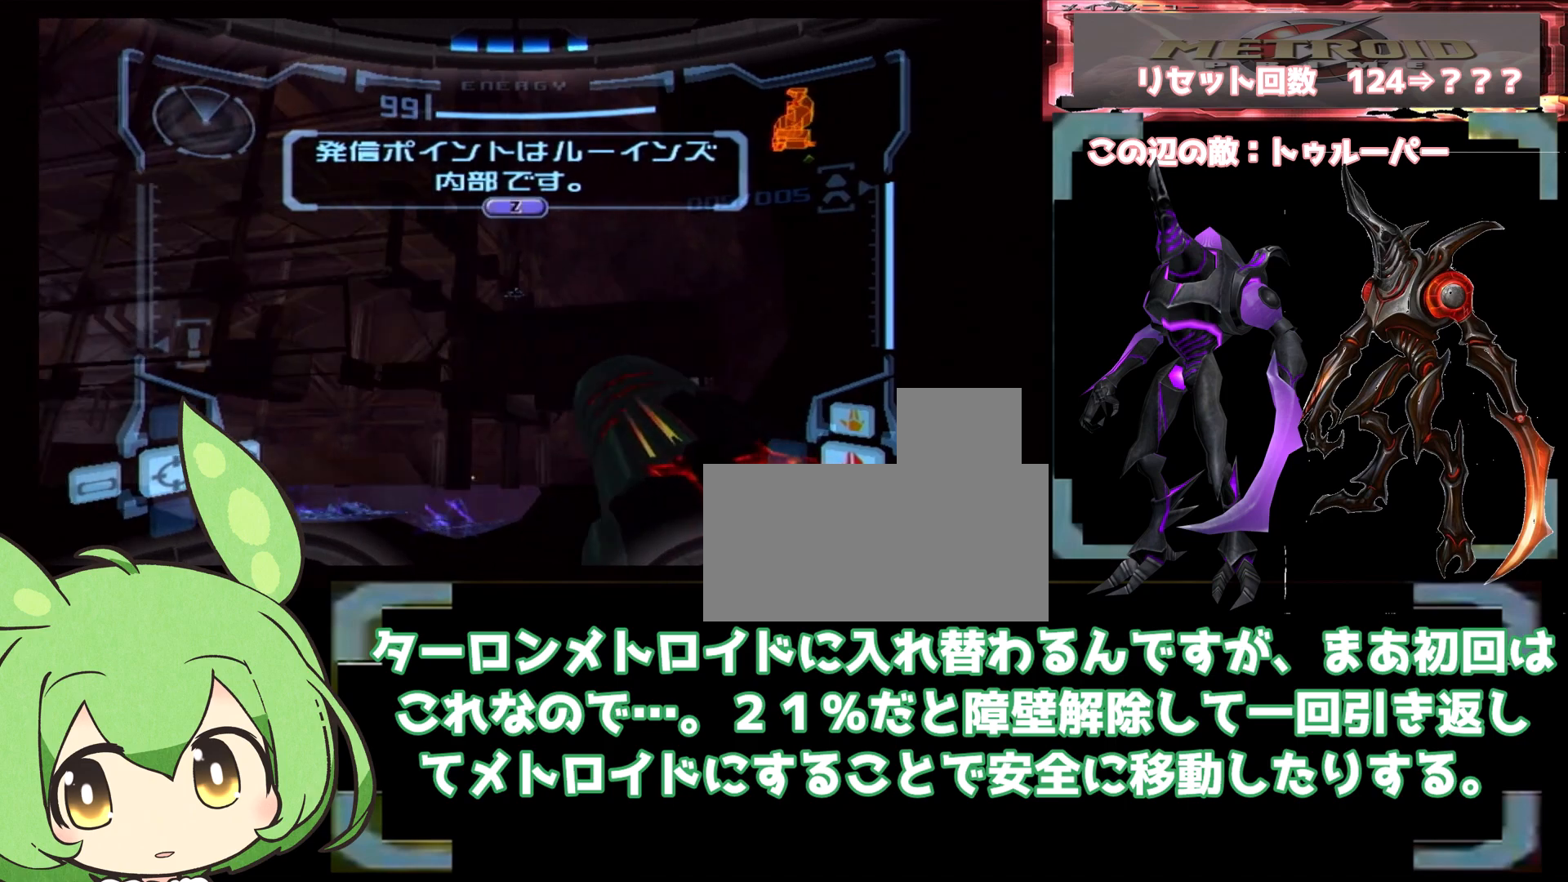
{"dt_ms": 500, "buttons": ["B", "L1"], "left_stick": "up-left", "right_stick": "center", "events": [[117, "left_stick", "right"], [500, "left_stick", "up-left"]]}
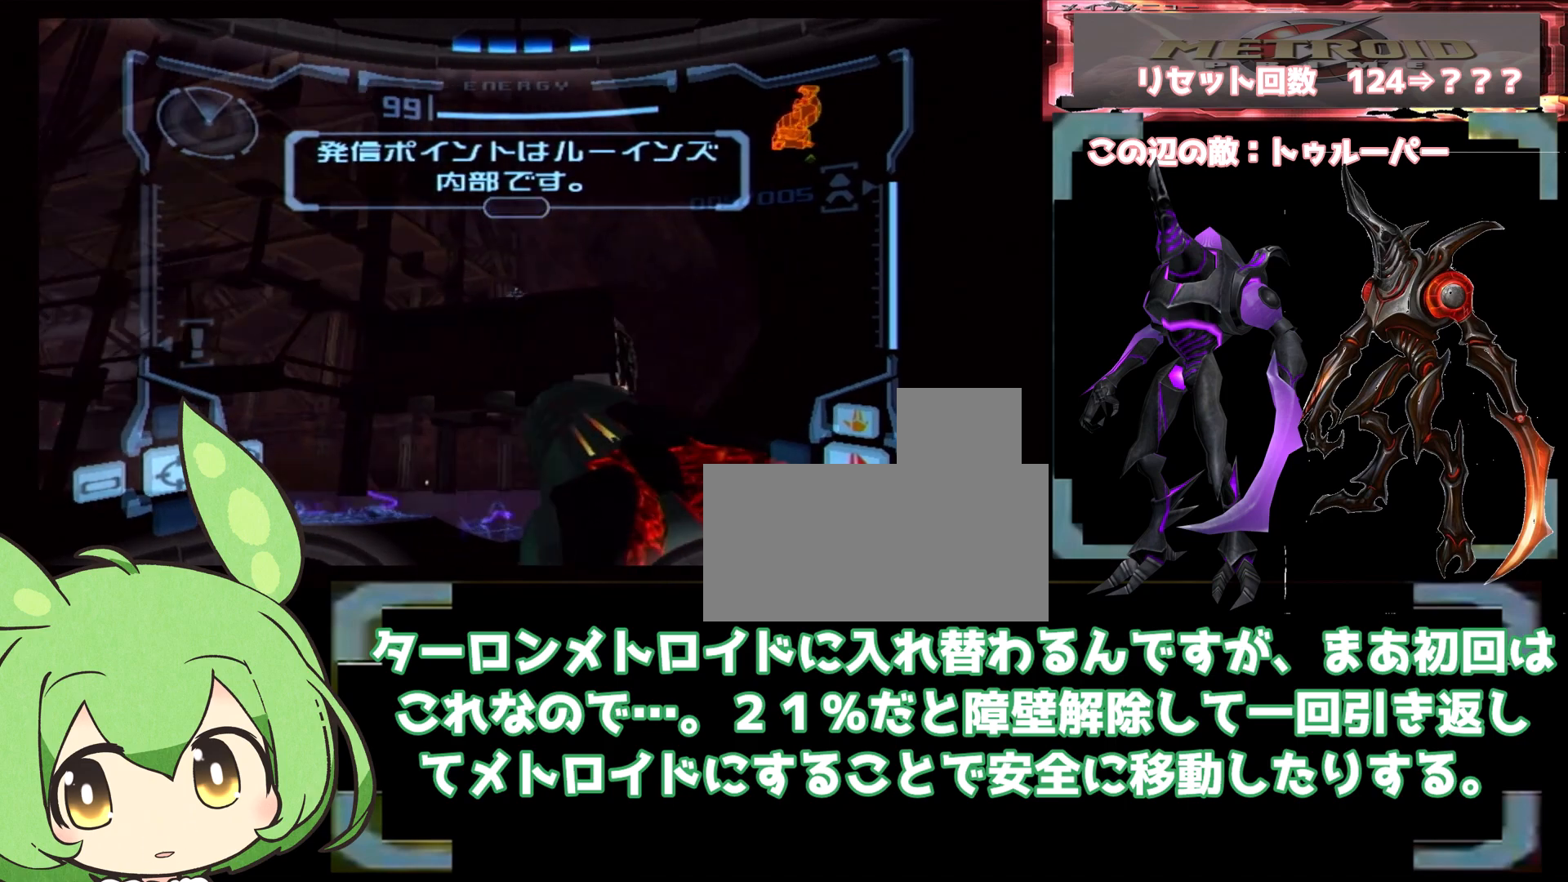
{"dt_ms": 500, "buttons": ["L1"], "left_stick": "center", "right_stick": "center", "events": [[17, "left_stick", "left"], [200, "B", "up"], [250, "left_stick", "center"], [300, "left_stick", "right"], [317, "B", "down"], [367, "B", "up"], [383, "left_stick", "center"]]}
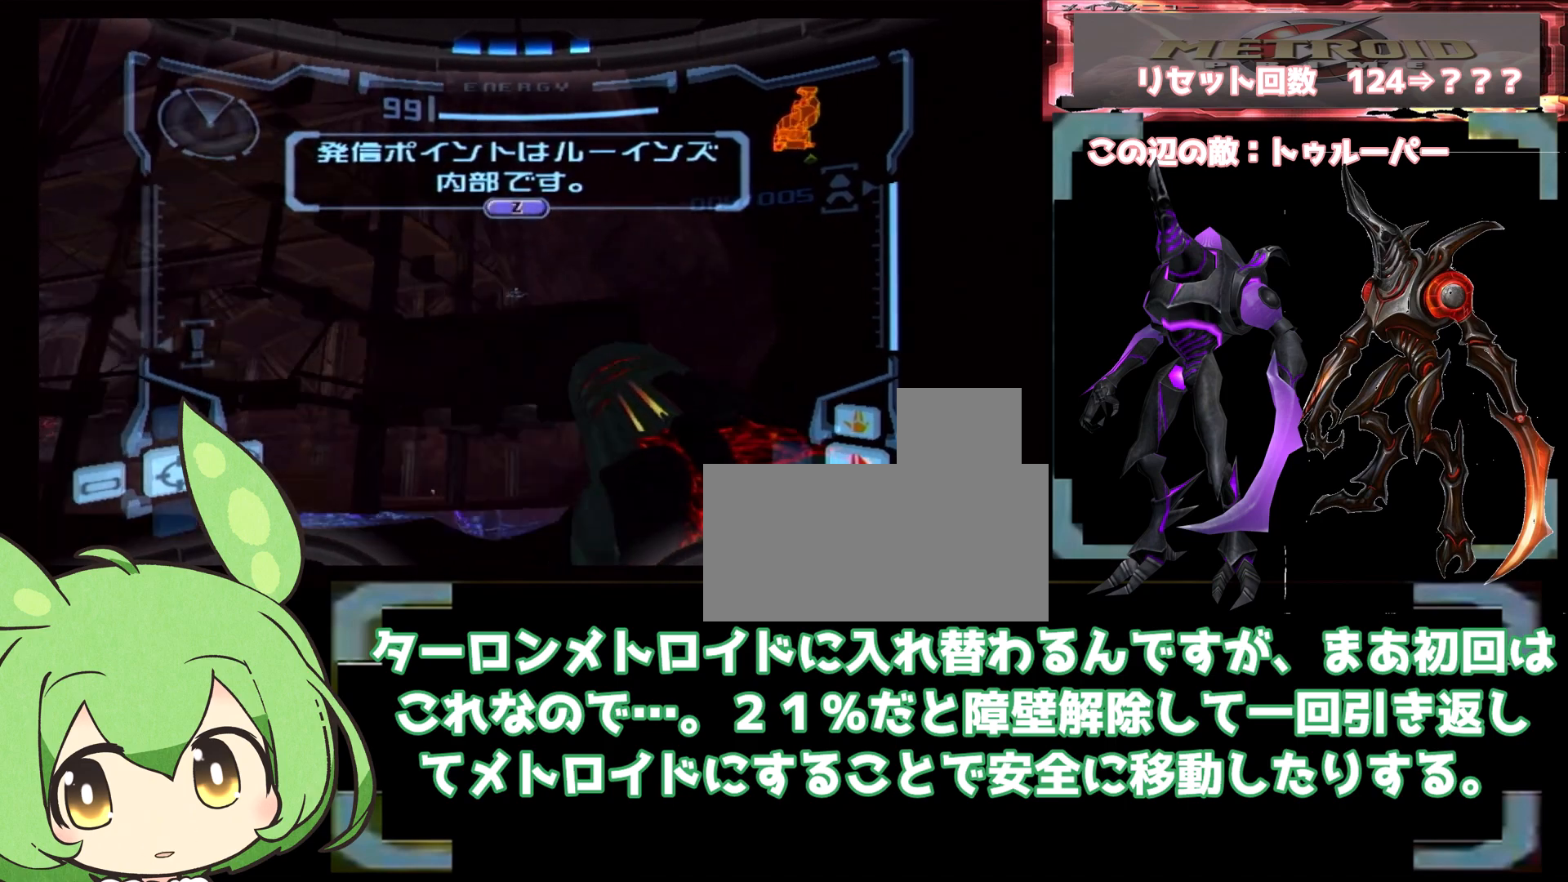
{"dt_ms": 500, "buttons": ["L1"], "left_stick": "center", "right_stick": "center", "events": [[83, "left_stick", "left"], [100, "B", "down"], [133, "left_stick", "center"], [183, "B", "up"], [317, "B", "down"], [383, "B", "up"], [433, "left_stick", "right"], [483, "left_stick", "center"]]}
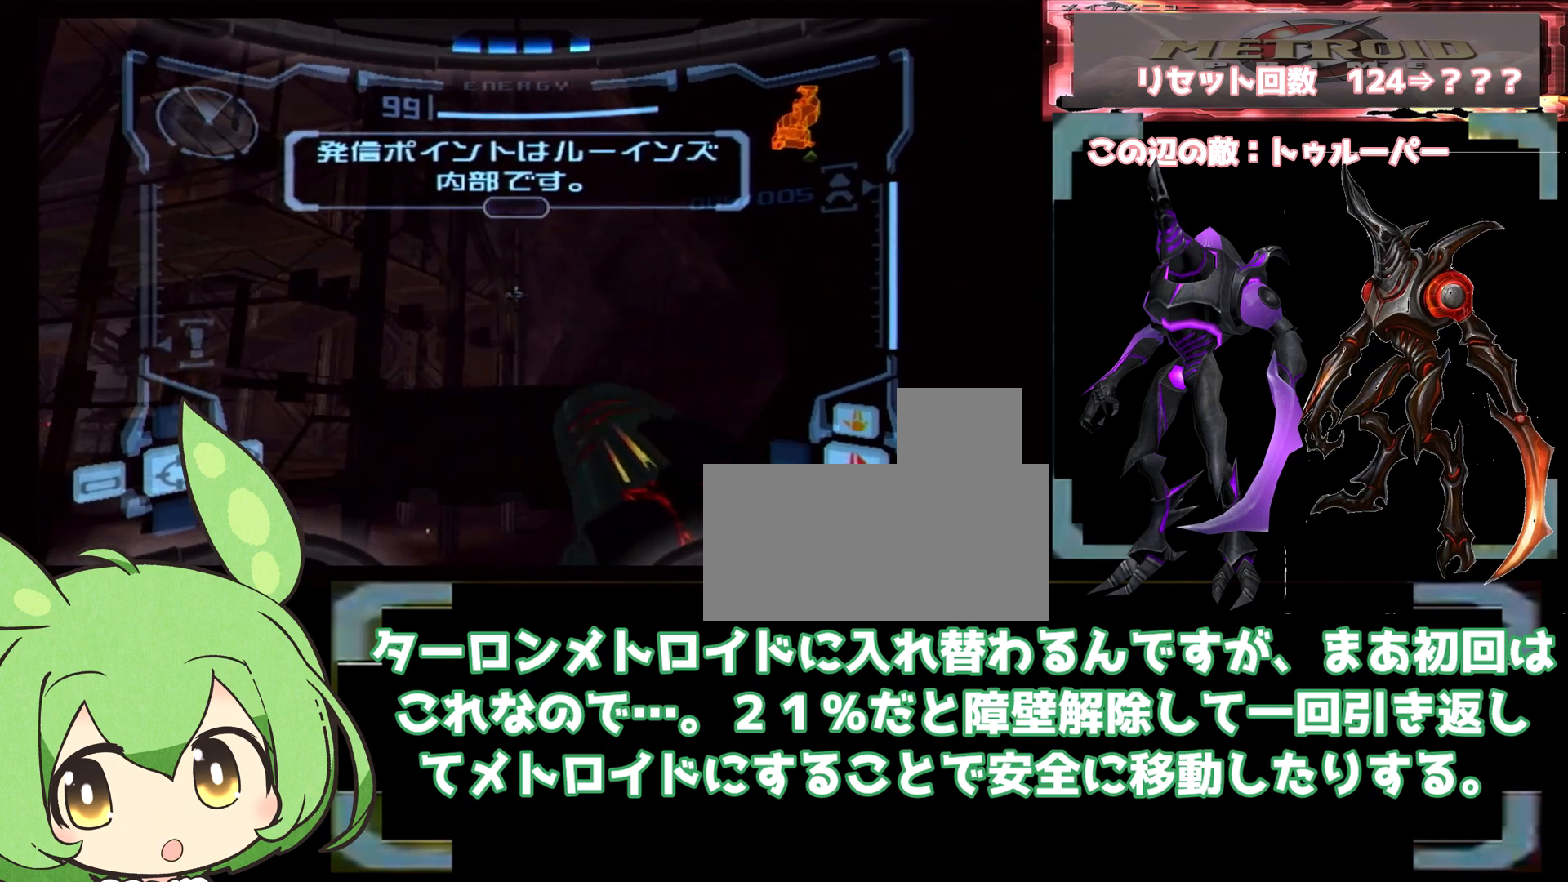
{"dt_ms": 500, "buttons": ["L1"], "left_stick": "center", "right_stick": "center", "events": [[17, "left_stick", "left"], [33, "B", "down"], [67, "left_stick", "center"], [117, "B", "up"], [333, "left_stick", "right"], [417, "left_stick", "left"], [450, "B", "down"], [467, "left_stick", "center"], [500, "B", "up"]]}